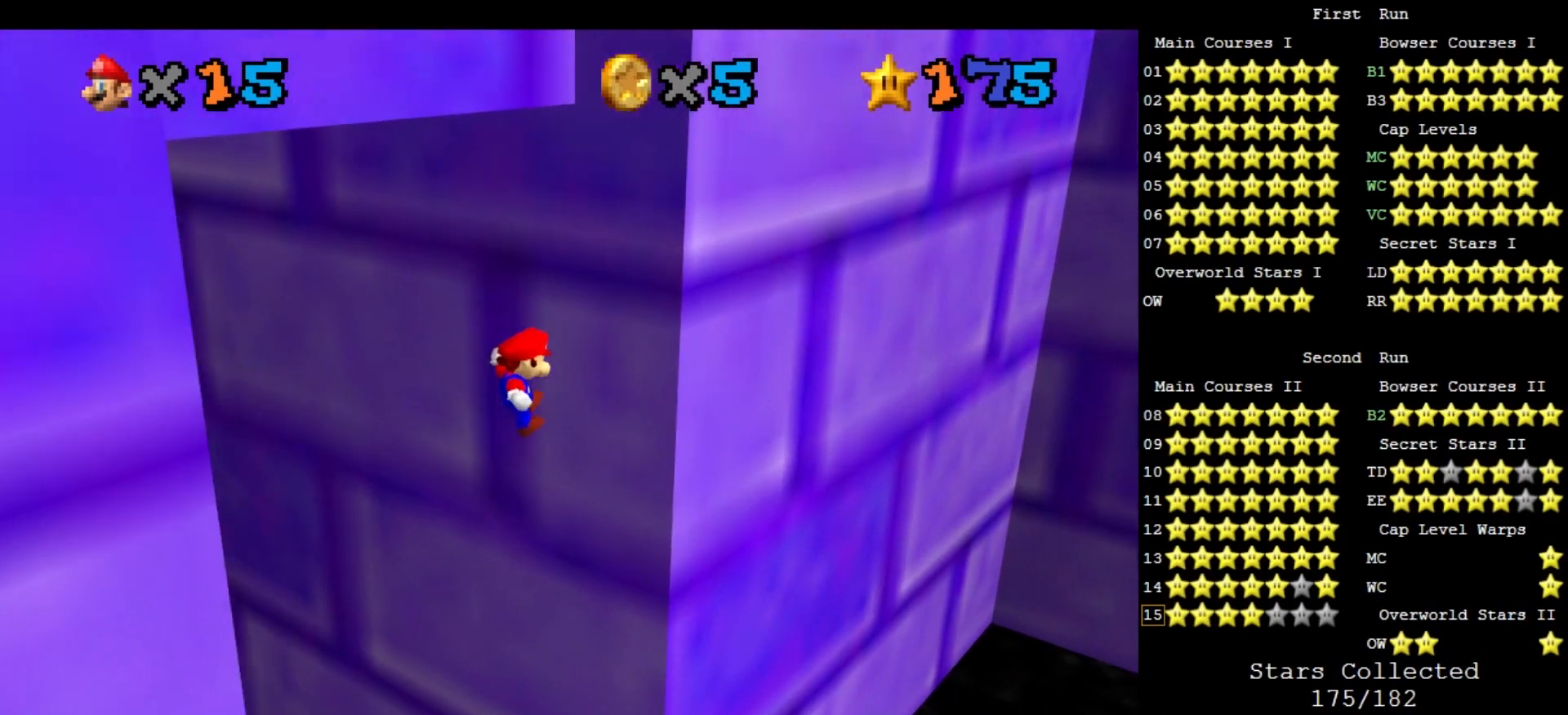
Gameplay with a controller (Nintendo layout); each line is a JSON object with the inputs held at the frame after it. "events" lists button and stick changes between this image and that frame as [ms after this image, input, new state], when the widget could be followed in between. Not read: L3 R3 START.
{"buttons": ["A"], "left_stick": "left", "events": [[167, "A", "down"], [167, "left_stick", "left"]]}
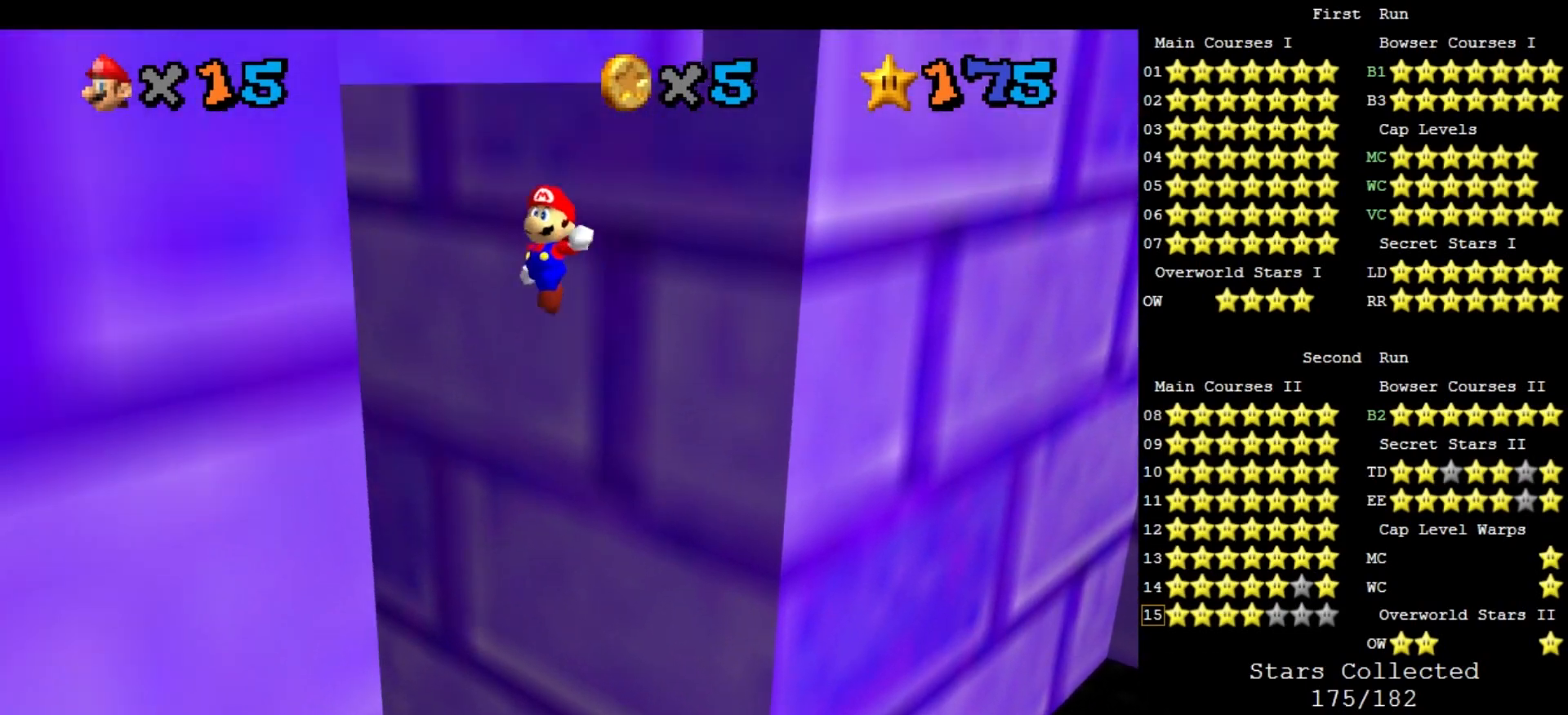
{"buttons": ["A"], "left_stick": "up", "events": [[33, "left_stick", "down-left"], [233, "A", "up"], [367, "left_stick", "up-left"], [433, "left_stick", "up"], [467, "A", "down"]]}
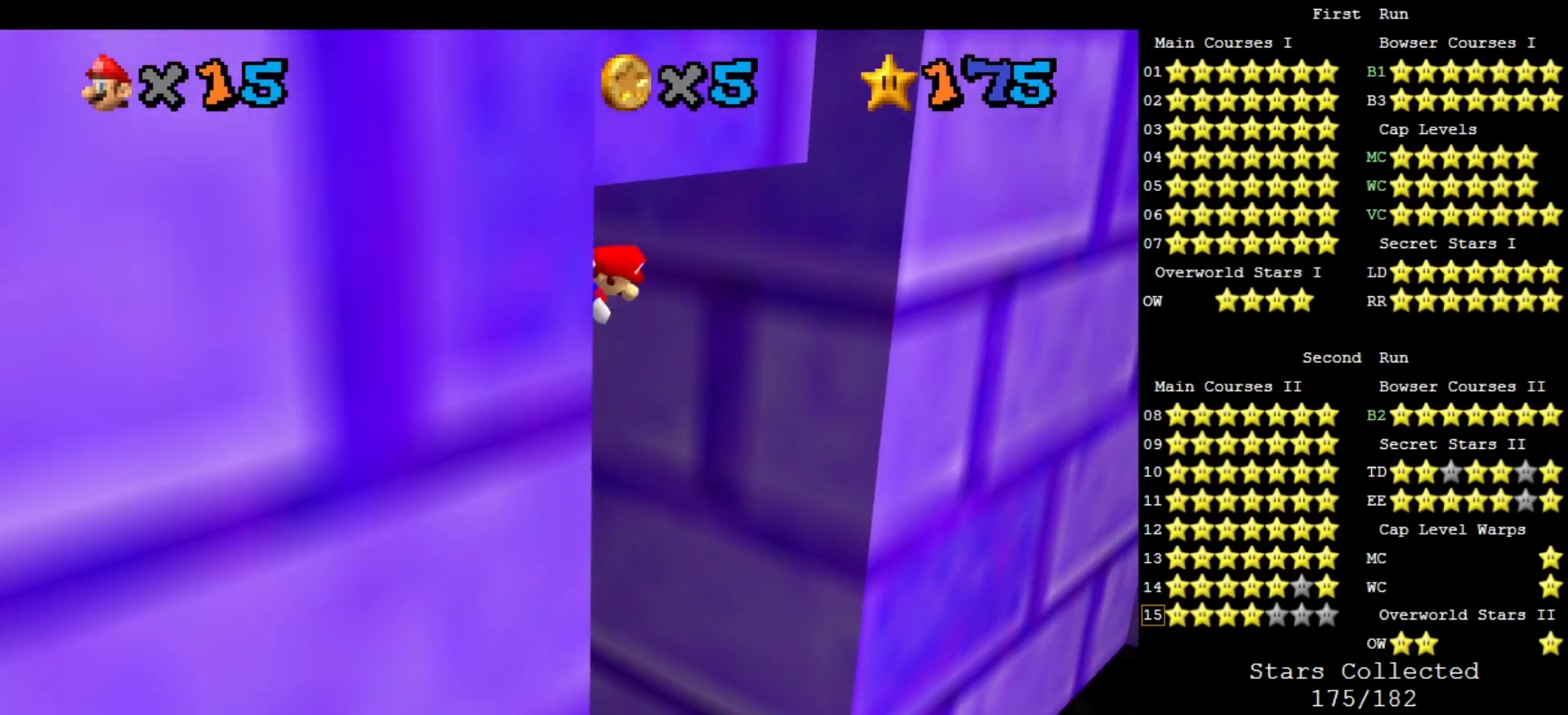
{"buttons": ["A"], "left_stick": "up", "events": []}
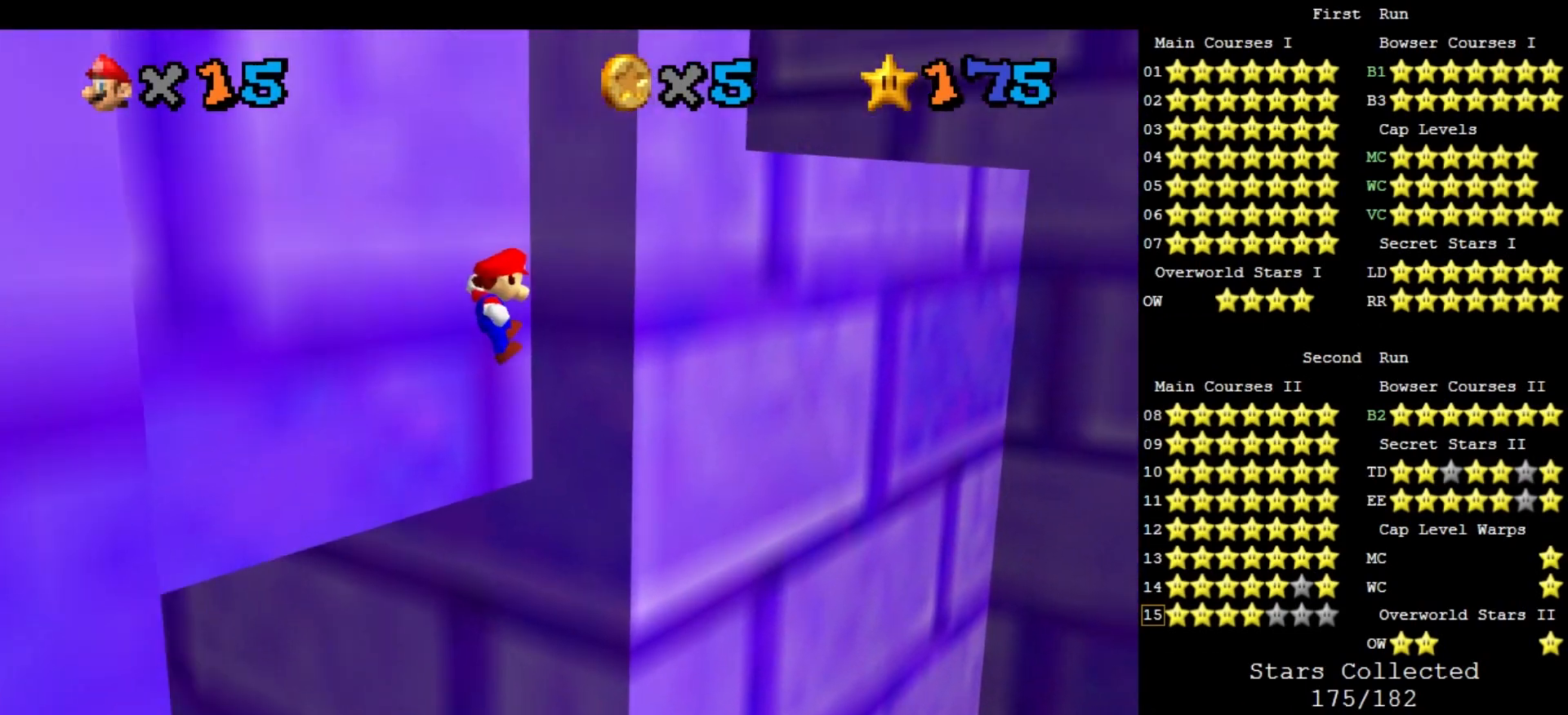
{"buttons": ["A"], "left_stick": "left", "events": [[67, "A", "up"], [200, "left_stick", "left"], [233, "A", "down"]]}
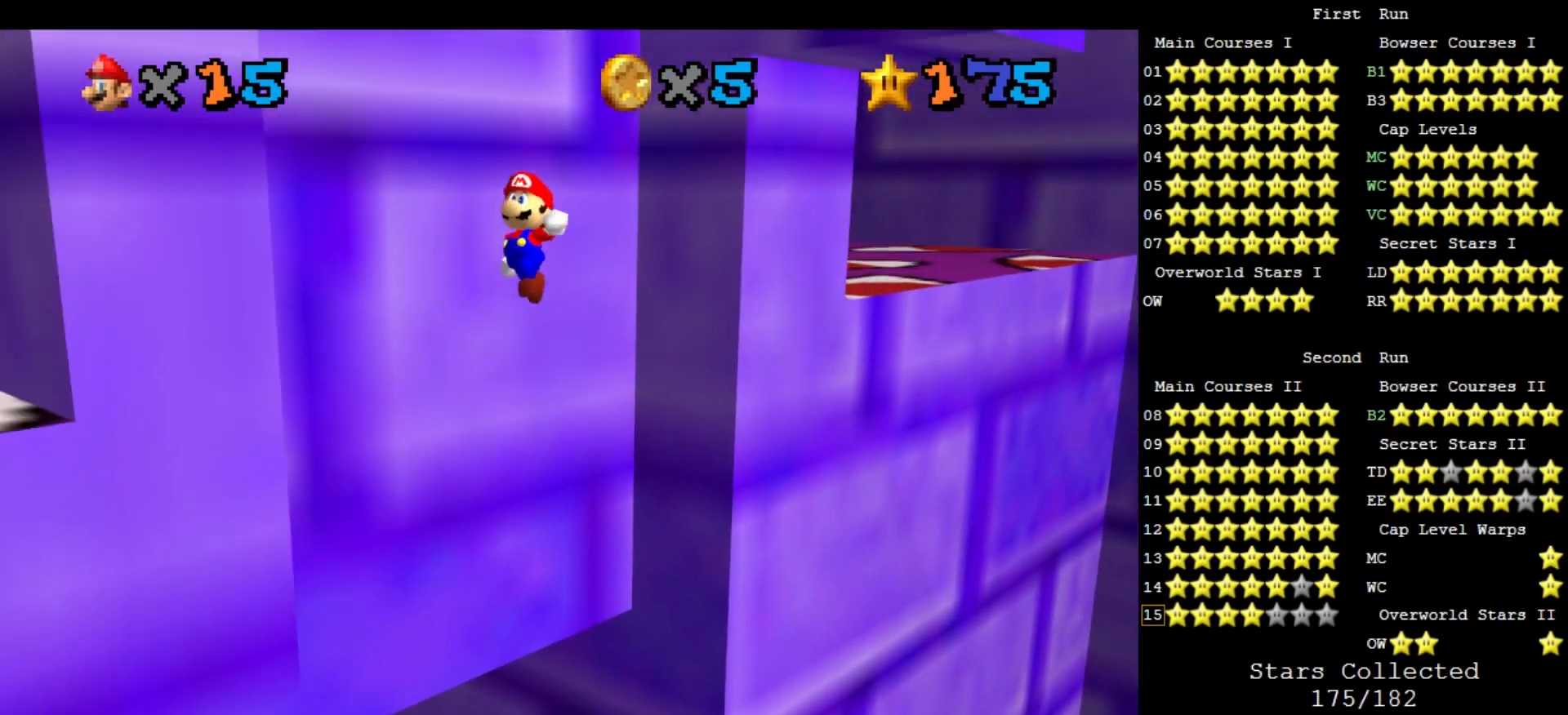
{"buttons": ["A"], "left_stick": "right", "events": [[233, "A", "up"], [500, "A", "down"], [500, "left_stick", "right"]]}
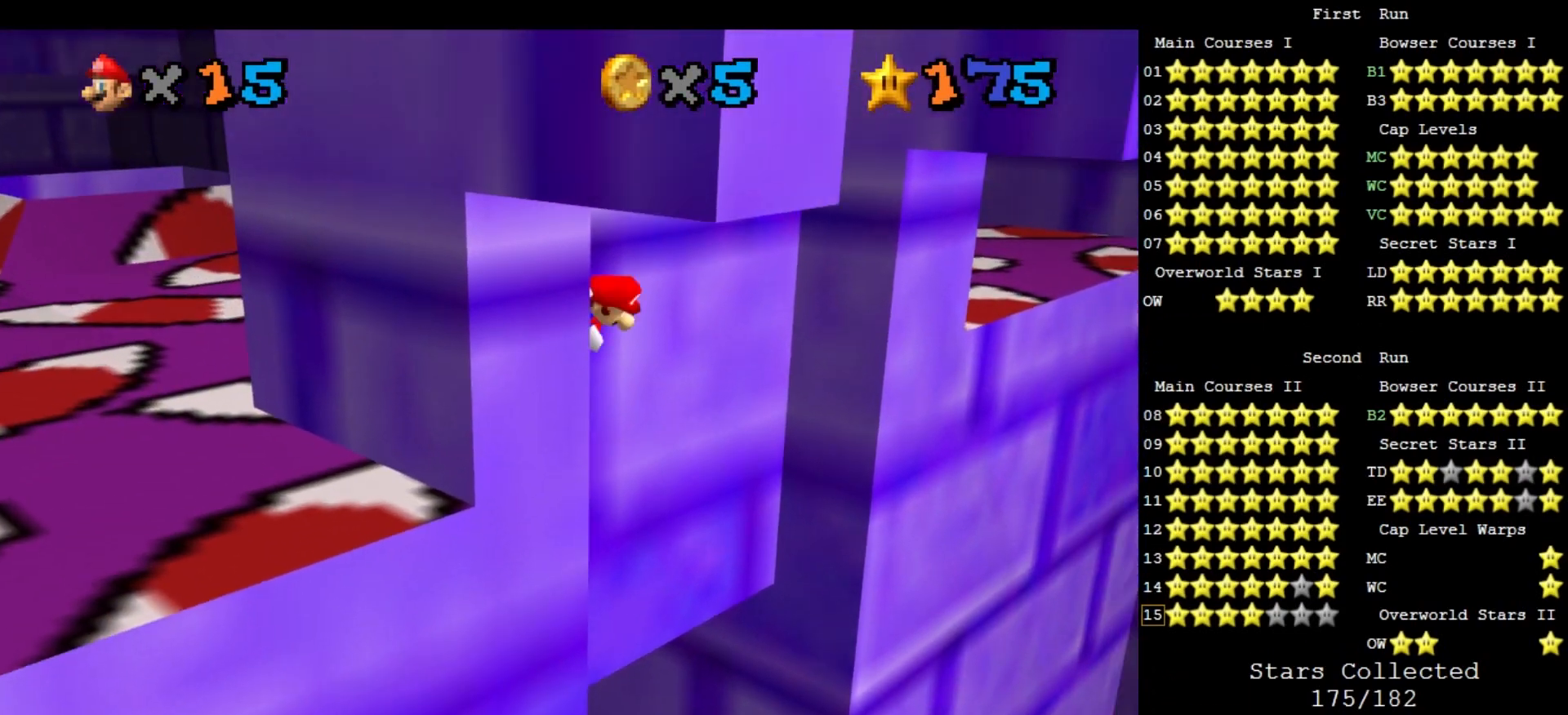
{"buttons": [], "left_stick": "up", "events": [[100, "left_stick", "up-right"], [333, "left_stick", "up"], [400, "A", "up"]]}
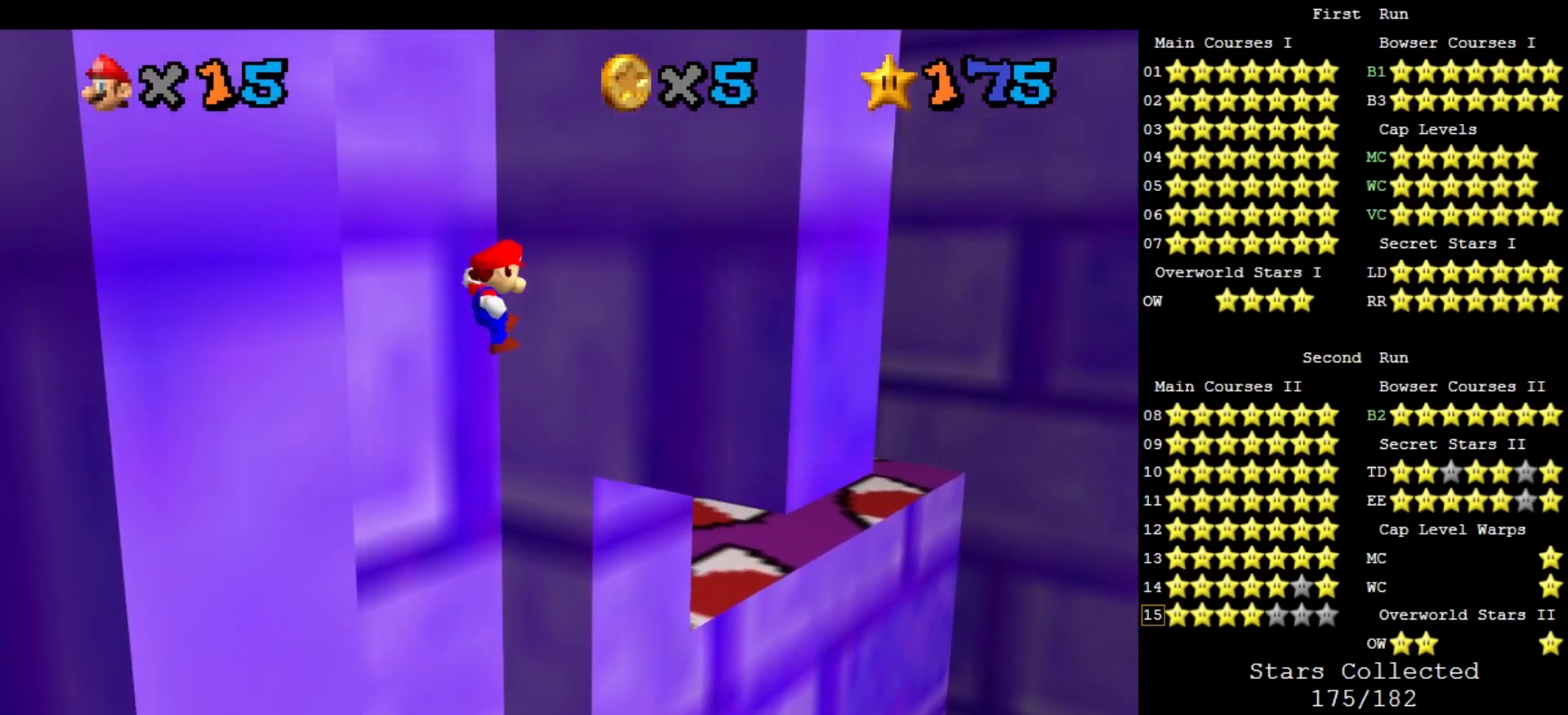
{"buttons": ["A"], "left_stick": "down-left", "events": [[33, "C_DOWN", "down"], [33, "C_RIGHT", "down"], [67, "left_stick", "up-right"], [167, "C_DOWN", "up"], [200, "C_RIGHT", "up"], [233, "A", "down"], [233, "left_stick", "down-left"]]}
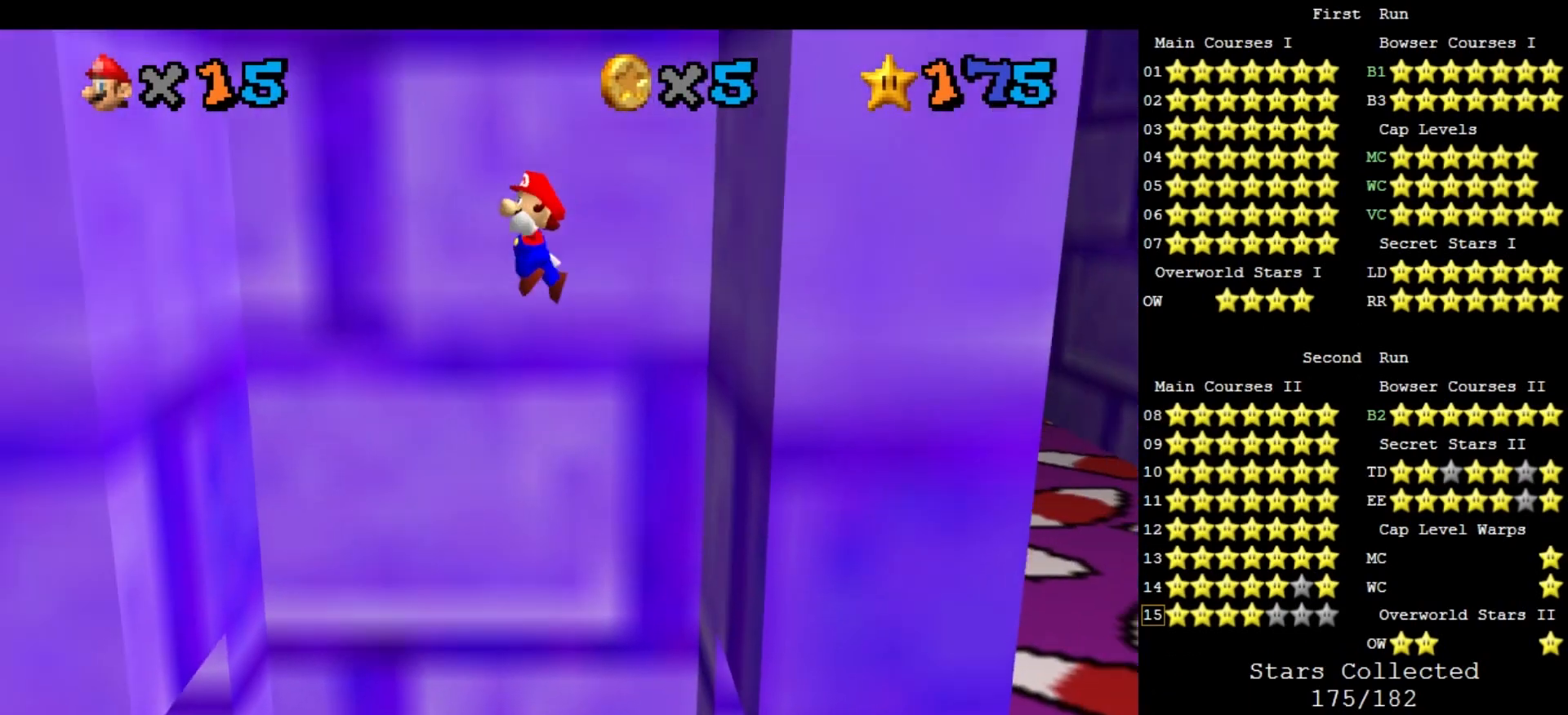
{"buttons": ["A"], "left_stick": "down-right", "events": [[233, "A", "up"], [500, "A", "down"], [500, "left_stick", "down-right"]]}
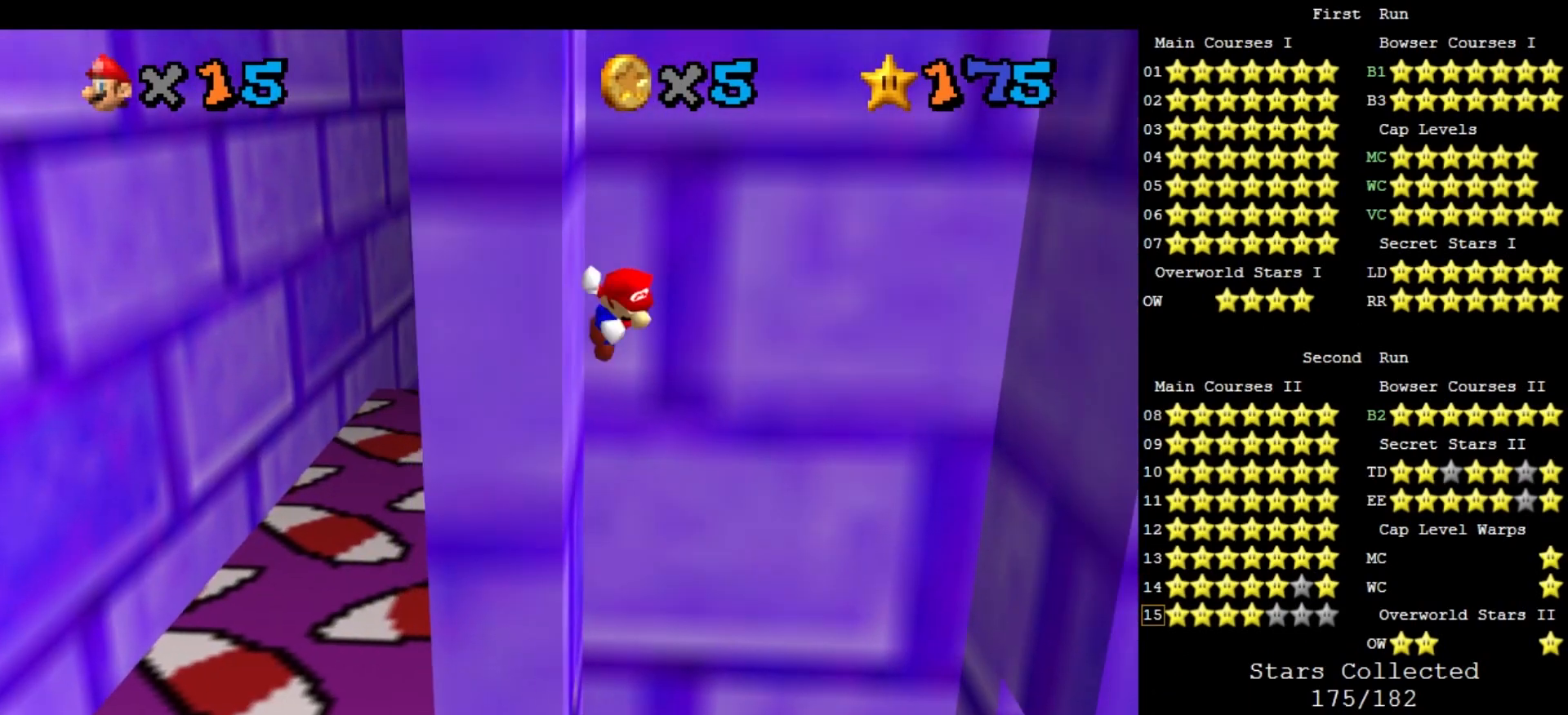
{"buttons": [], "left_stick": "down-right", "events": [[500, "A", "up"]]}
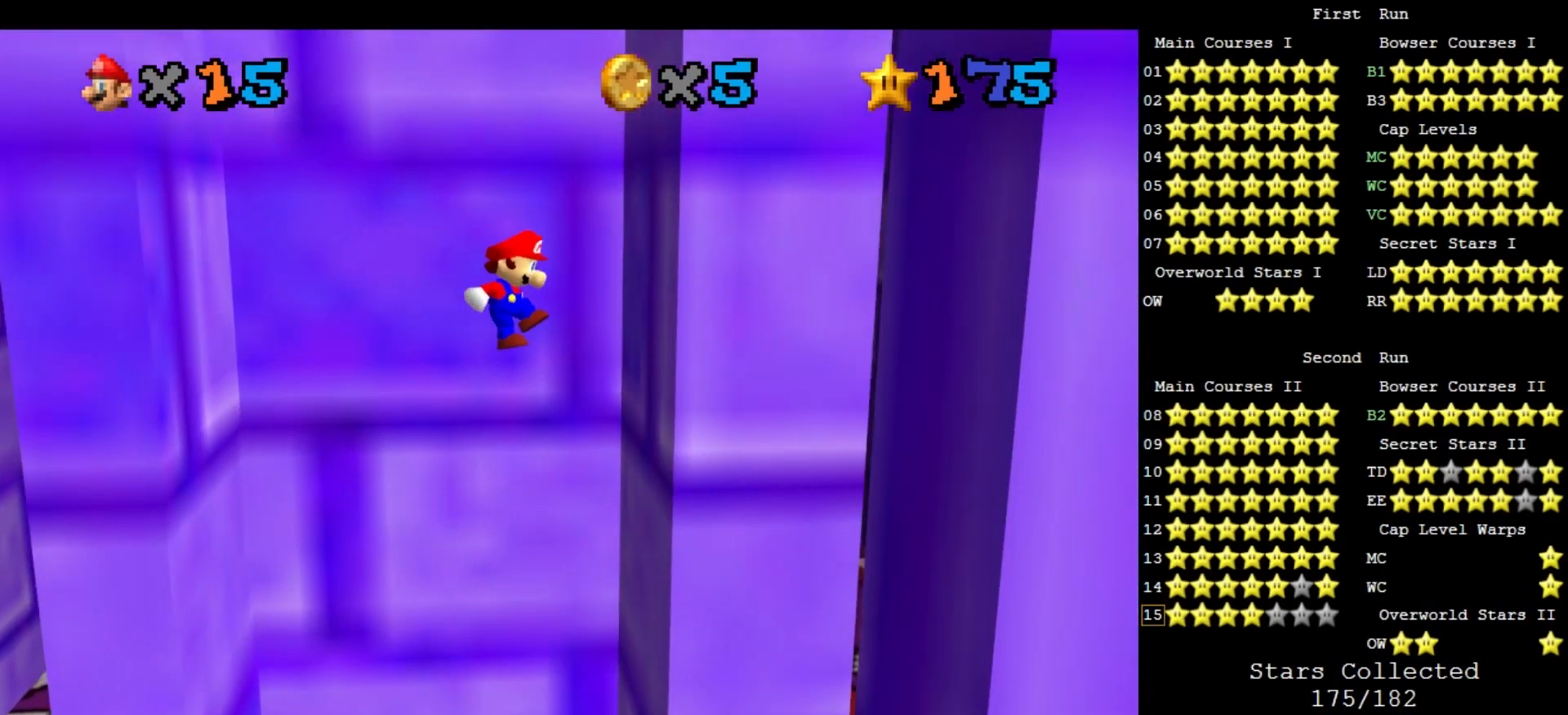
{"buttons": [], "left_stick": "down-left", "events": [[267, "A", "down"], [267, "left_stick", "down-left"], [467, "A", "up"]]}
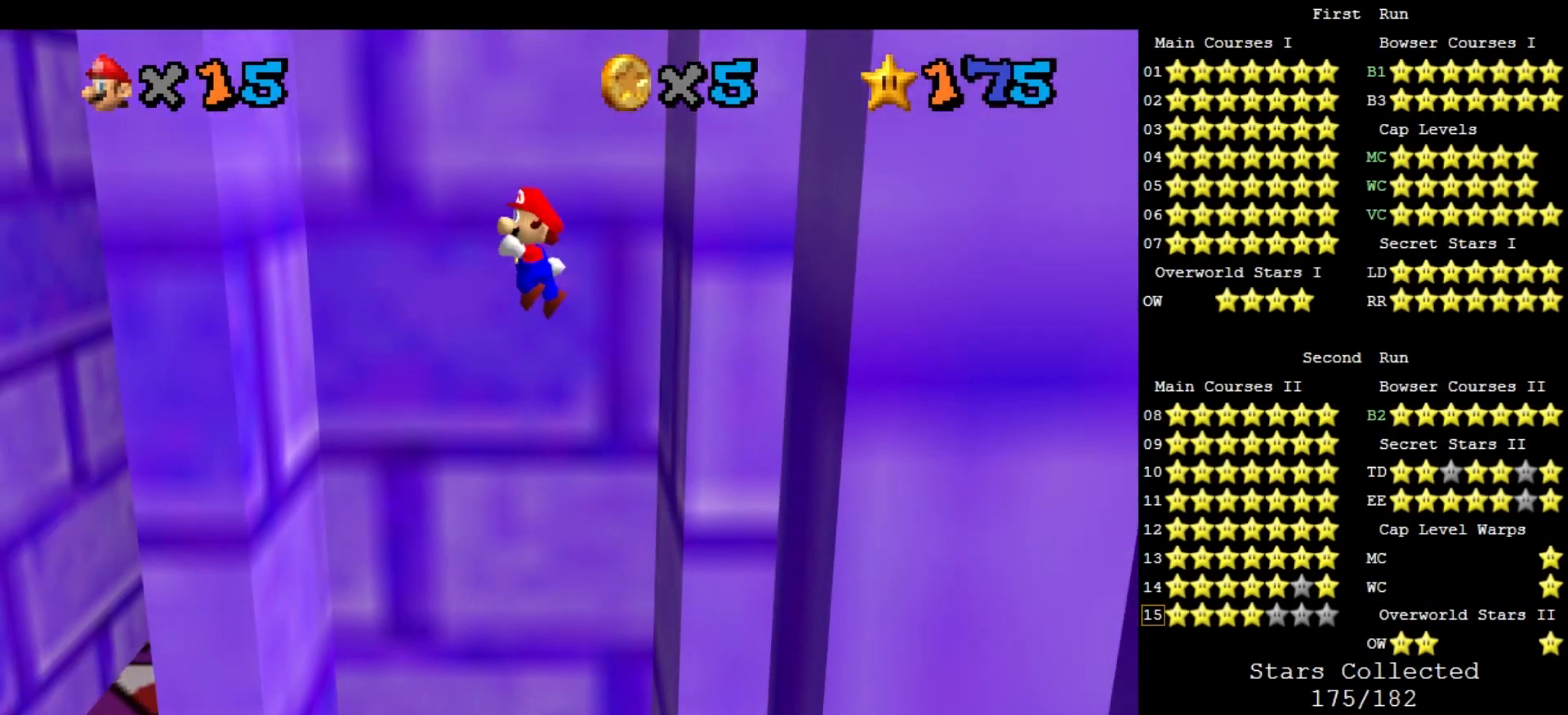
{"buttons": [], "left_stick": "down-right", "events": [[200, "C_DOWN", "down"], [200, "C_LEFT", "down"], [233, "C_DOWN", "up"], [267, "C_LEFT", "up"], [433, "C_DOWN", "down"], [433, "C_LEFT", "down"], [467, "C_DOWN", "up"], [500, "C_LEFT", "up"], [500, "left_stick", "down-right"]]}
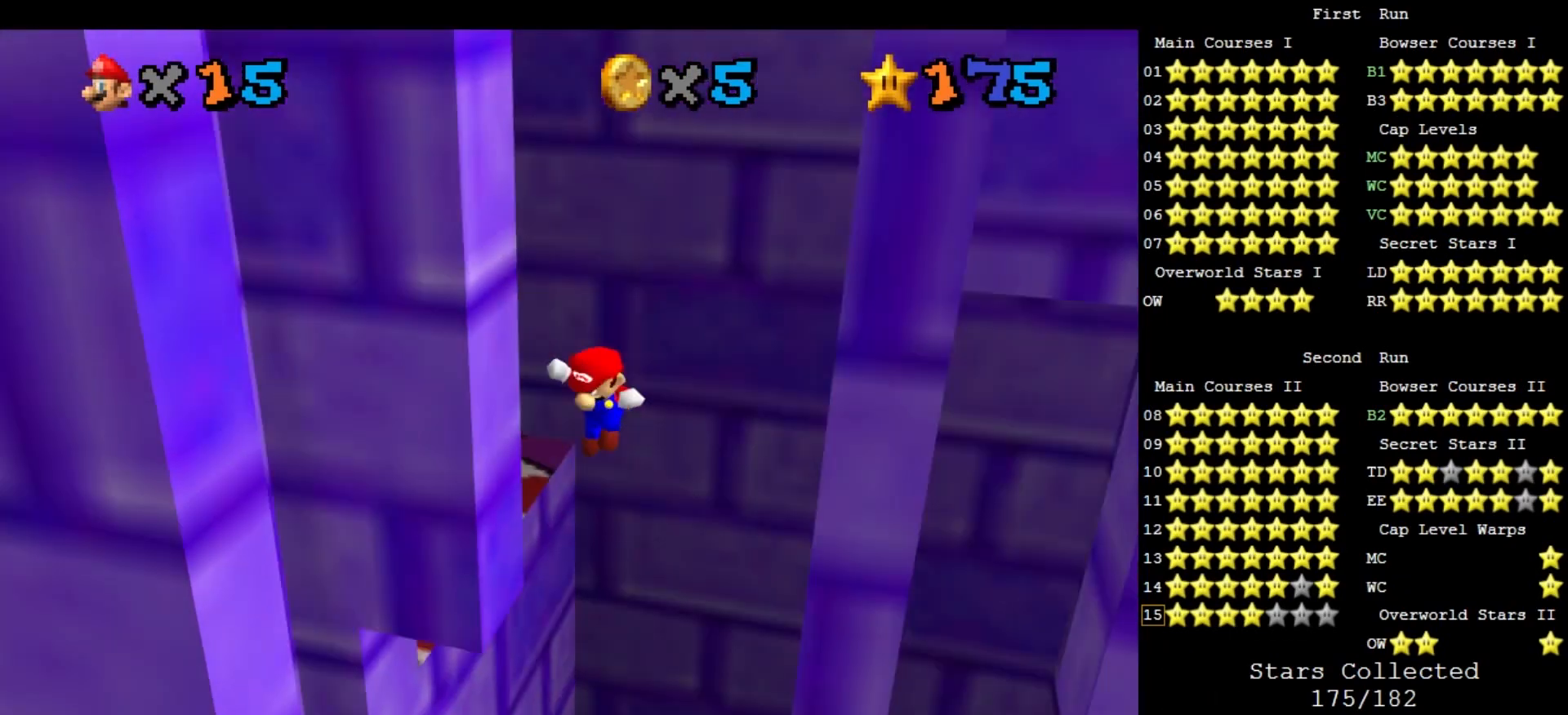
{"buttons": ["A"], "left_stick": "up-right", "events": [[33, "left_stick", "right"], [67, "A", "down"], [133, "left_stick", "up-right"]]}
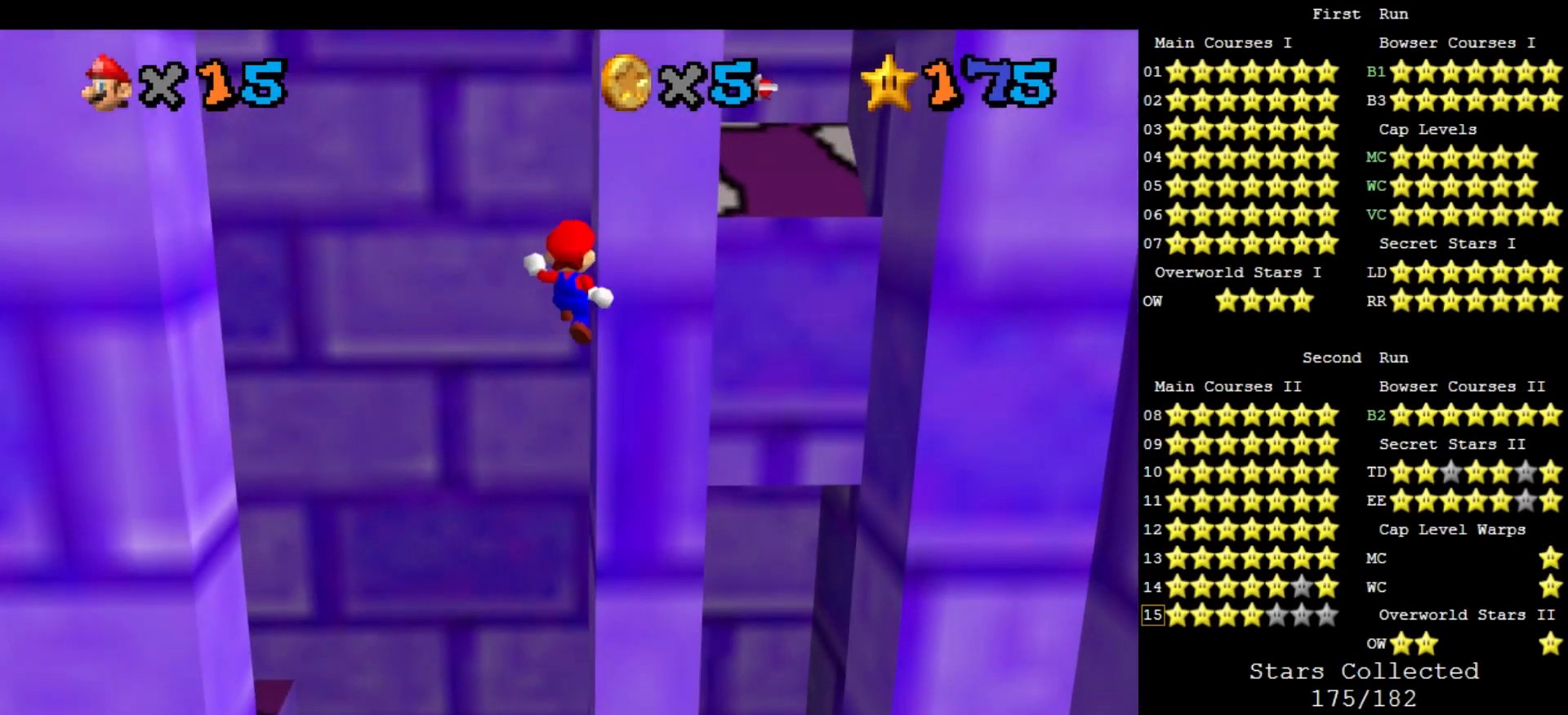
{"buttons": ["A"], "left_stick": "down-right", "events": [[167, "A", "up"], [433, "A", "down"], [433, "left_stick", "down-right"]]}
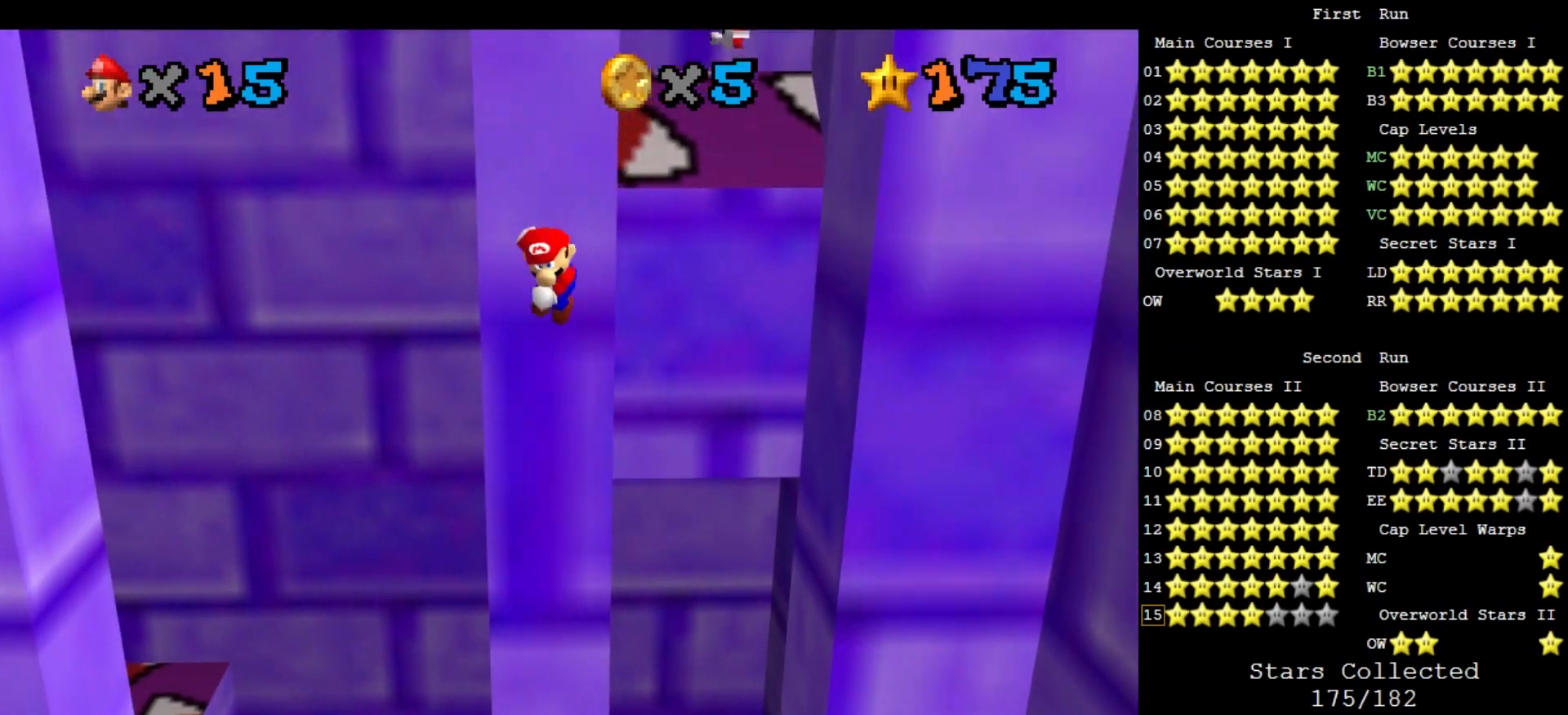
{"buttons": [], "left_stick": "down-right", "events": [[467, "A", "up"]]}
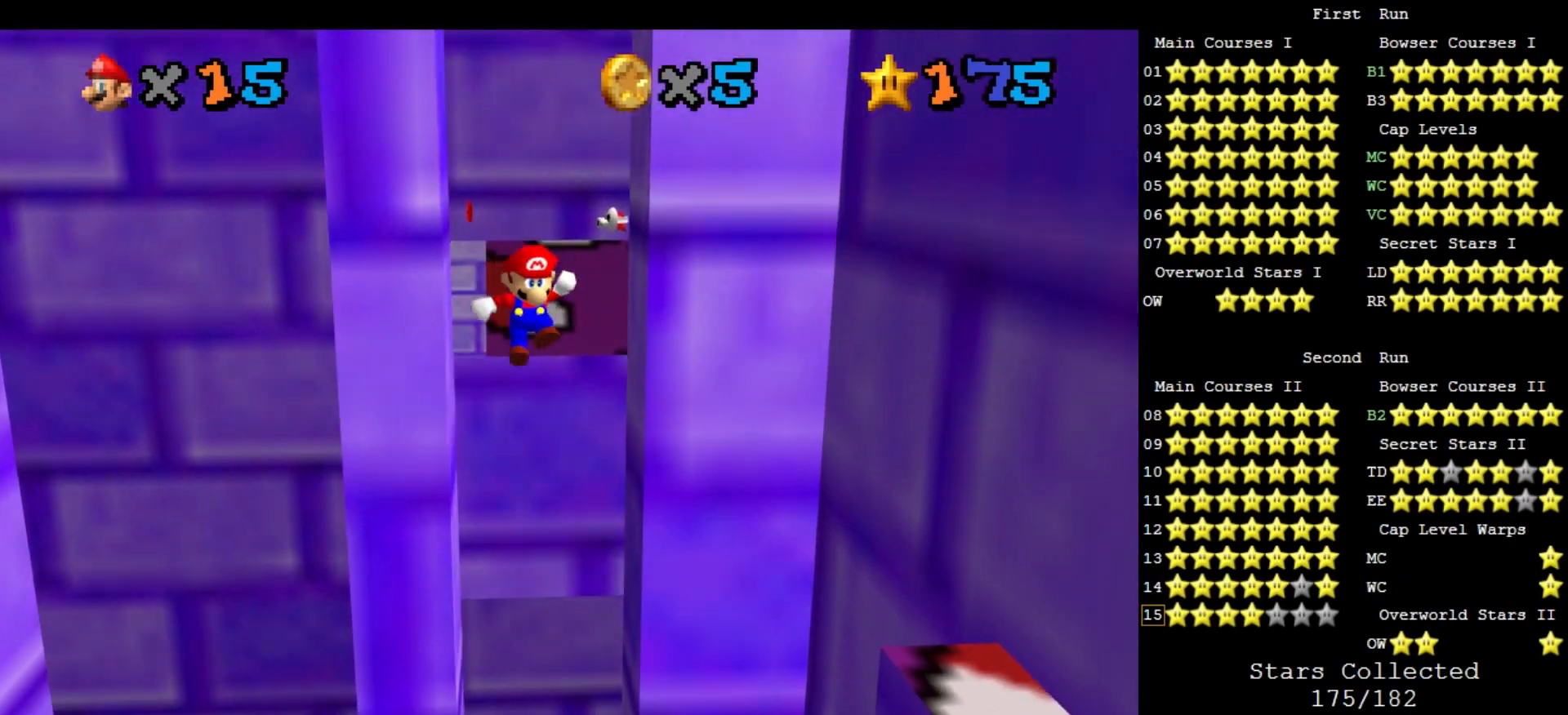
{"buttons": [], "left_stick": "up-right", "events": [[133, "left_stick", "down"], [233, "A", "down"], [233, "left_stick", "up-right"], [500, "A", "up"]]}
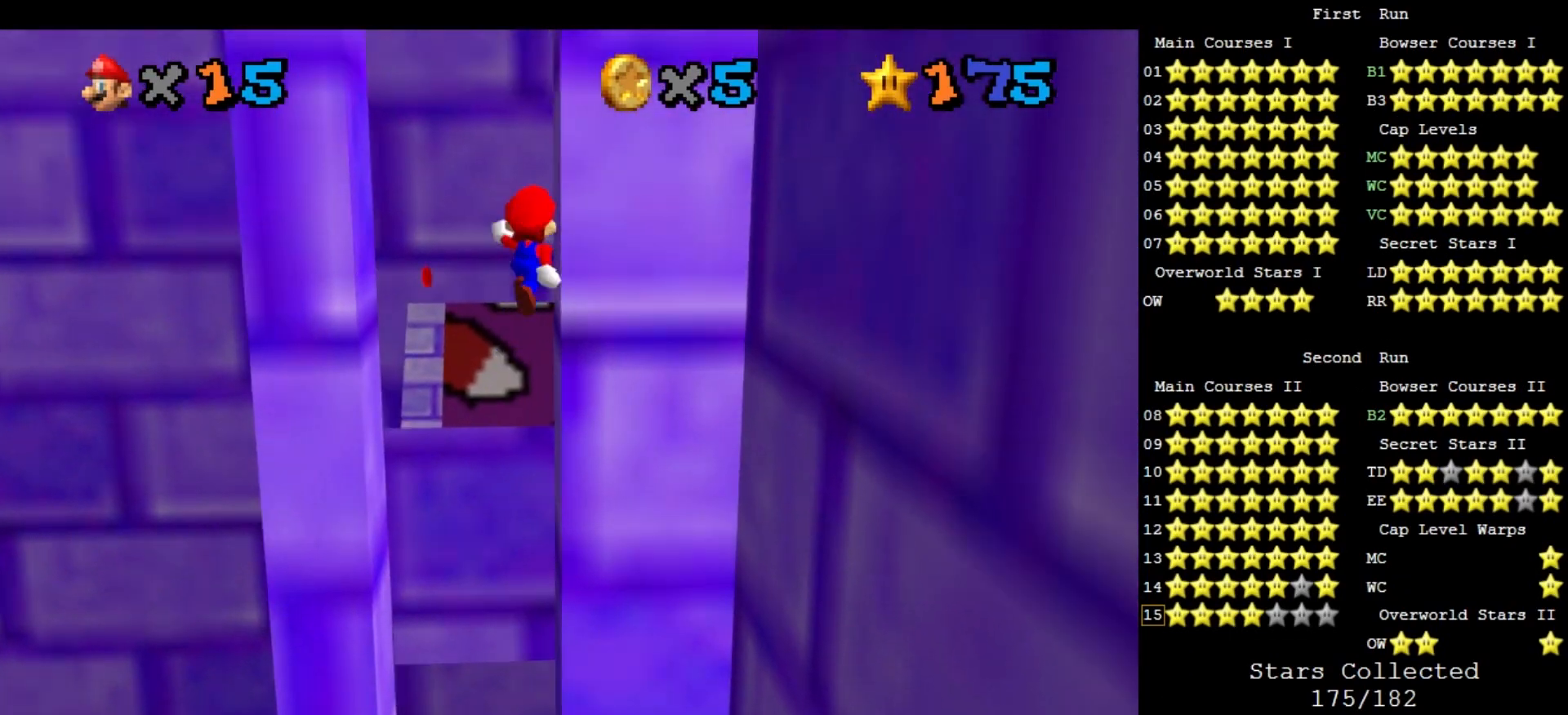
{"buttons": [], "left_stick": "up", "events": [[167, "C_DOWN", "down"], [167, "C_LEFT", "down"], [233, "C_DOWN", "up"], [233, "C_LEFT", "up"], [300, "C_LEFT", "down"], [367, "C_DOWN", "down"], [433, "C_DOWN", "up"], [433, "left_stick", "up"], [467, "C_LEFT", "up"]]}
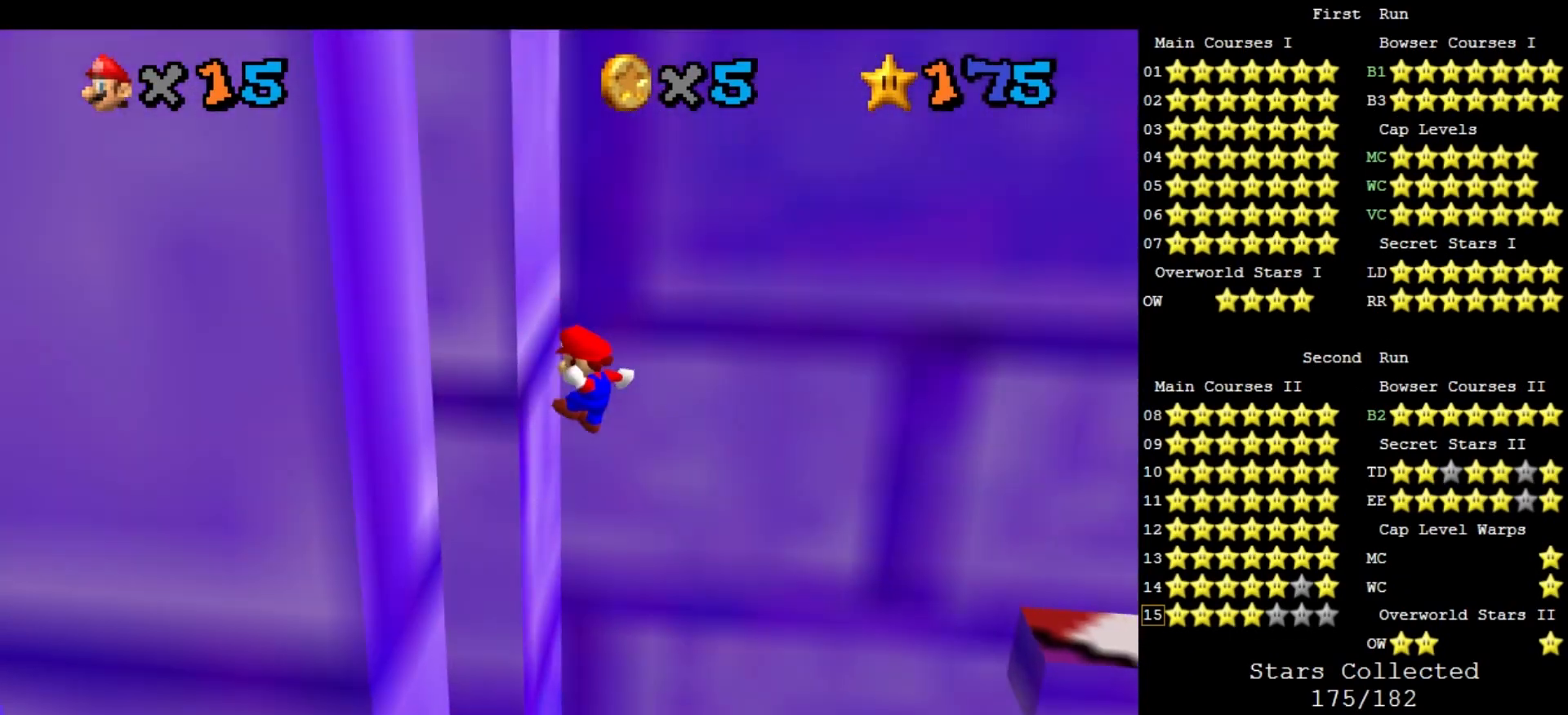
{"buttons": ["A"], "left_stick": "up-right", "events": [[67, "A", "down"], [200, "left_stick", "up-right"]]}
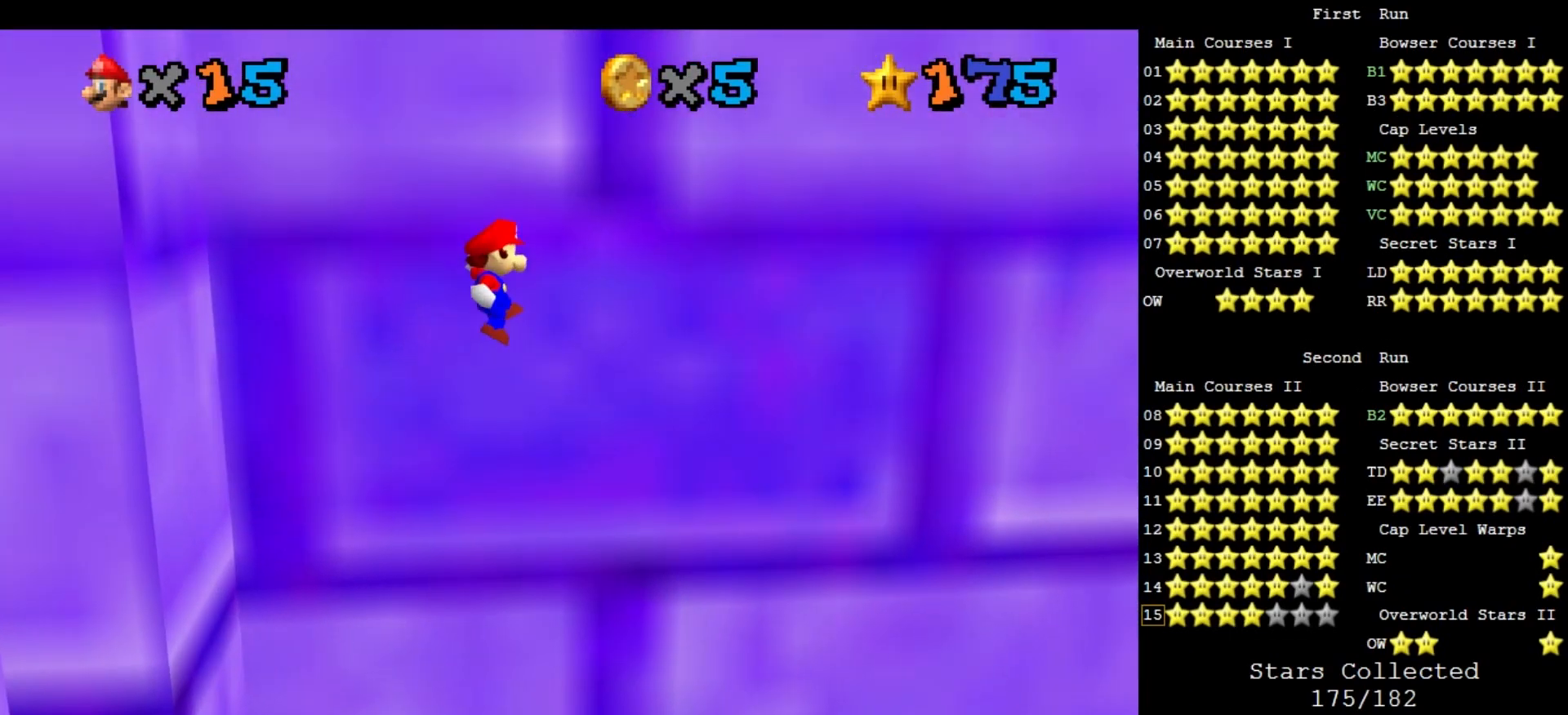
{"buttons": [], "left_stick": "center", "events": [[233, "A", "up"], [367, "left_stick", "center"]]}
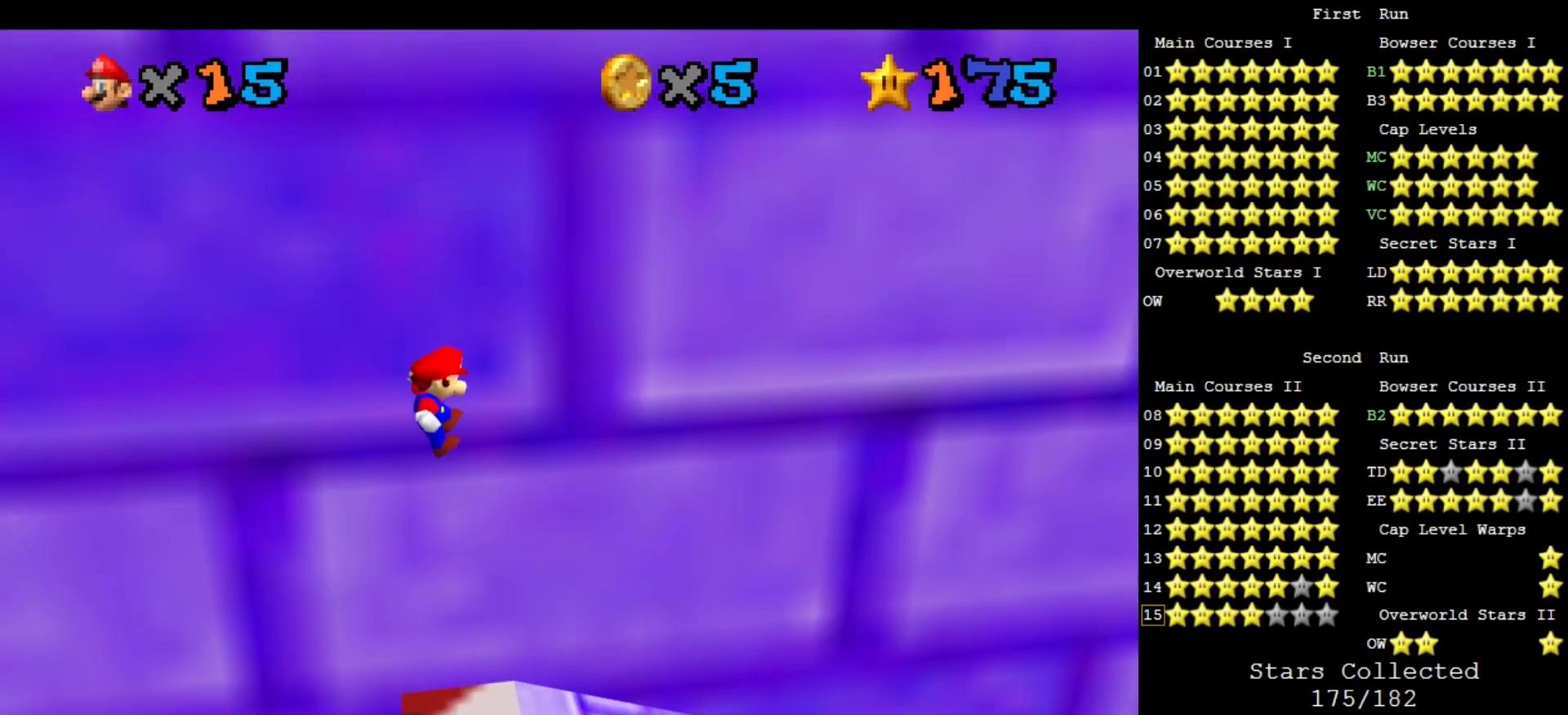
{"buttons": ["A"], "left_stick": "right", "events": [[133, "left_stick", "left"], [267, "left_stick", "right"], [500, "A", "down"]]}
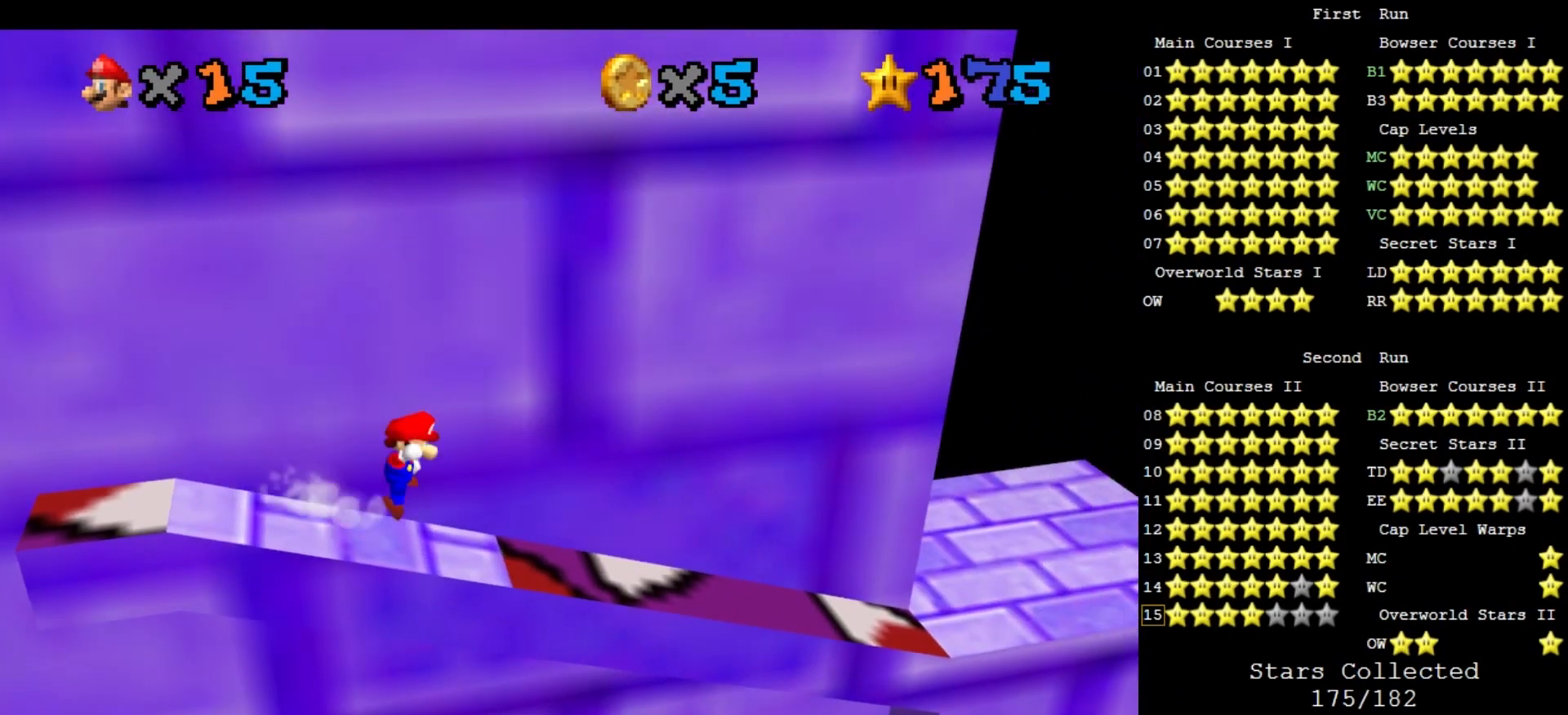
{"buttons": [], "left_stick": "right", "events": [[433, "A", "up"]]}
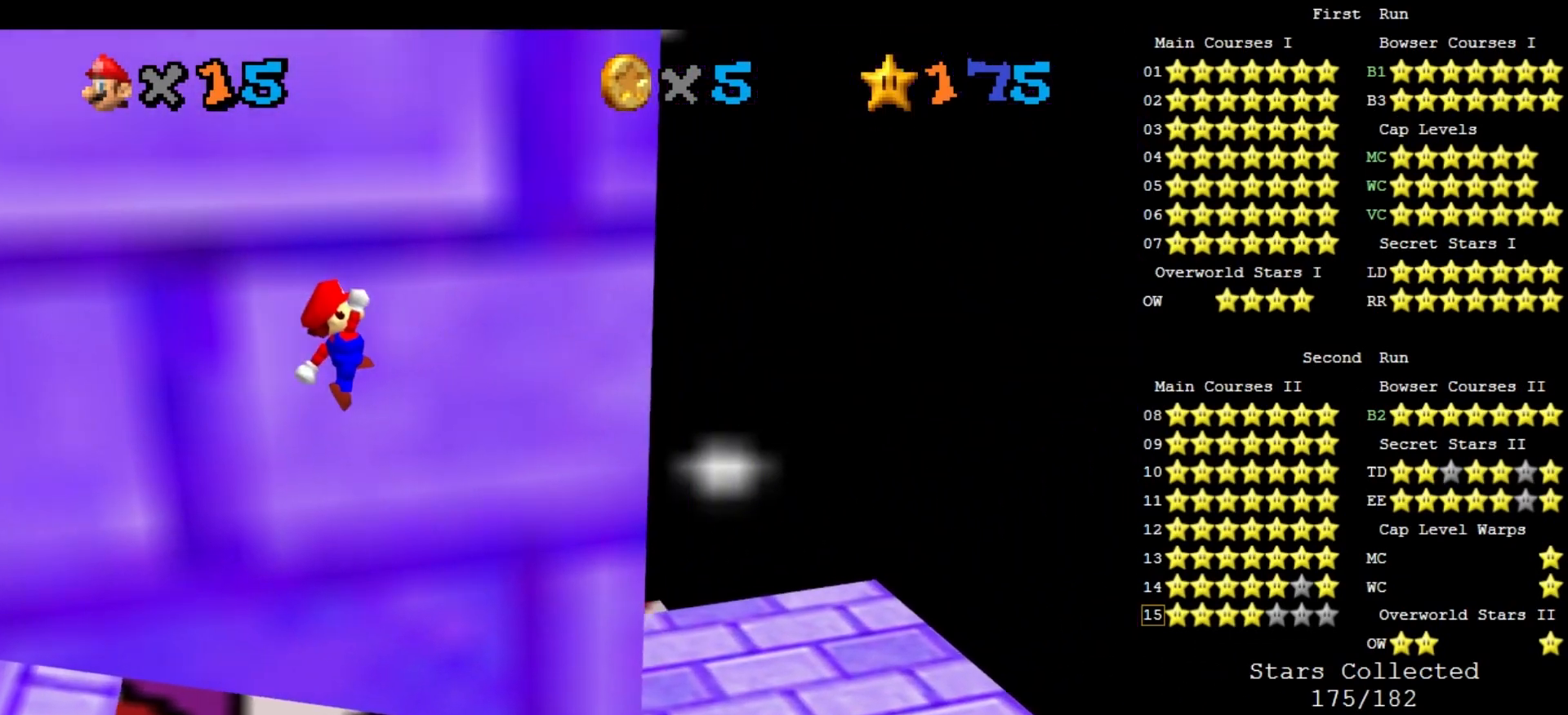
{"buttons": ["C_RIGHT"], "left_stick": "up-right", "events": [[233, "left_stick", "up-right"], [267, "C_DOWN", "down"], [267, "C_RIGHT", "down"], [367, "C_DOWN", "up"], [367, "C_RIGHT", "up"], [500, "C_RIGHT", "down"]]}
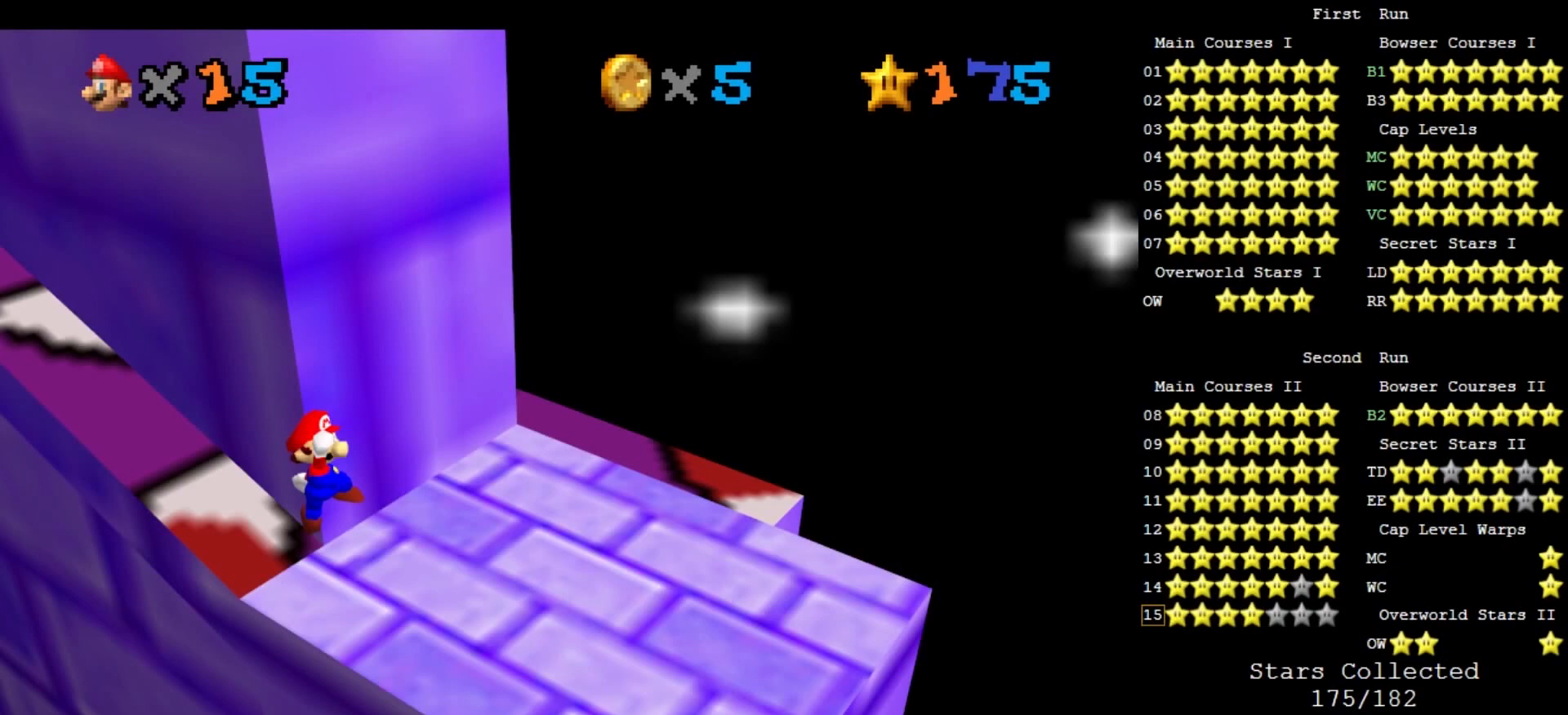
{"buttons": [], "left_stick": "up", "events": [[100, "C_RIGHT", "up"], [133, "left_stick", "right"], [400, "left_stick", "down"], [467, "left_stick", "up"]]}
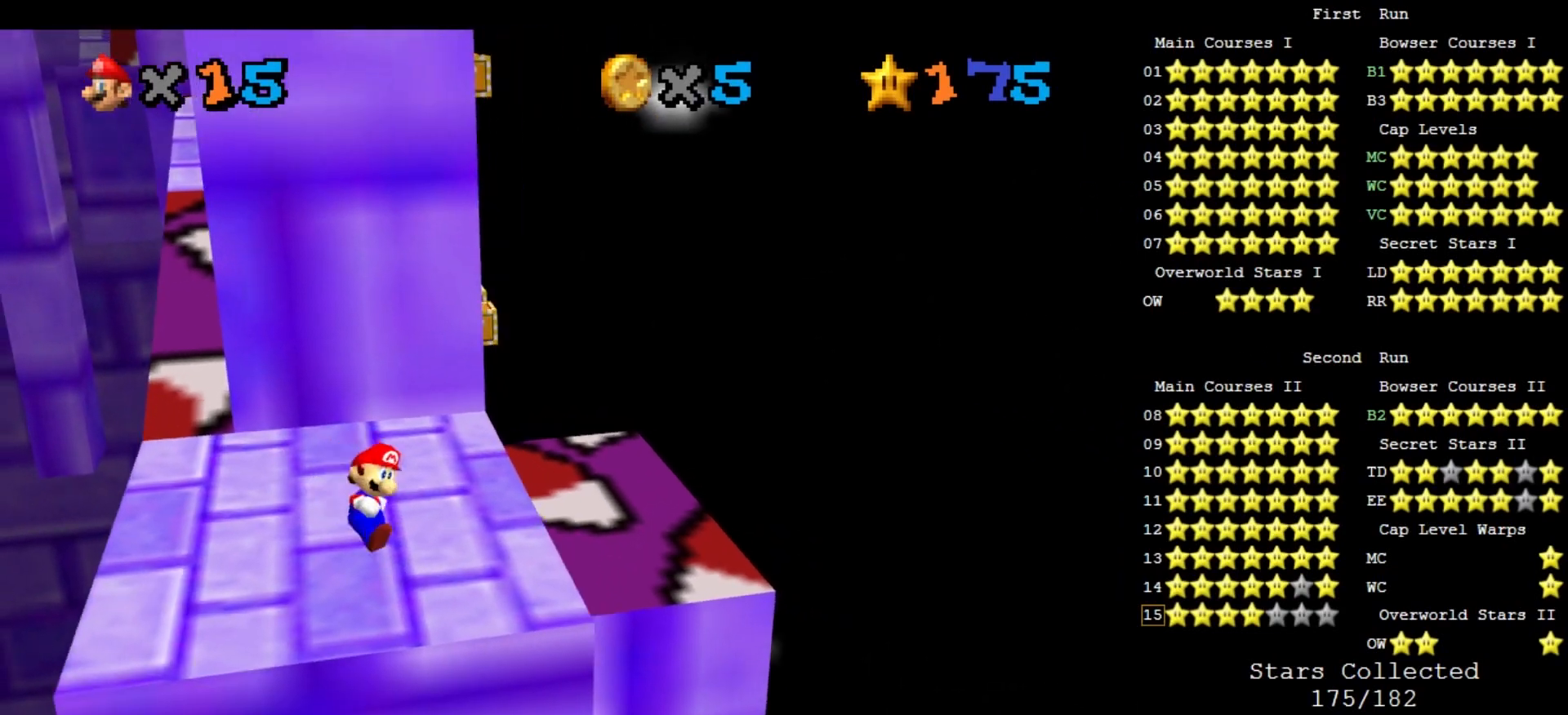
{"buttons": [], "left_stick": "down-right", "events": [[100, "A", "down"], [233, "A", "up"], [233, "left_stick", "down-right"]]}
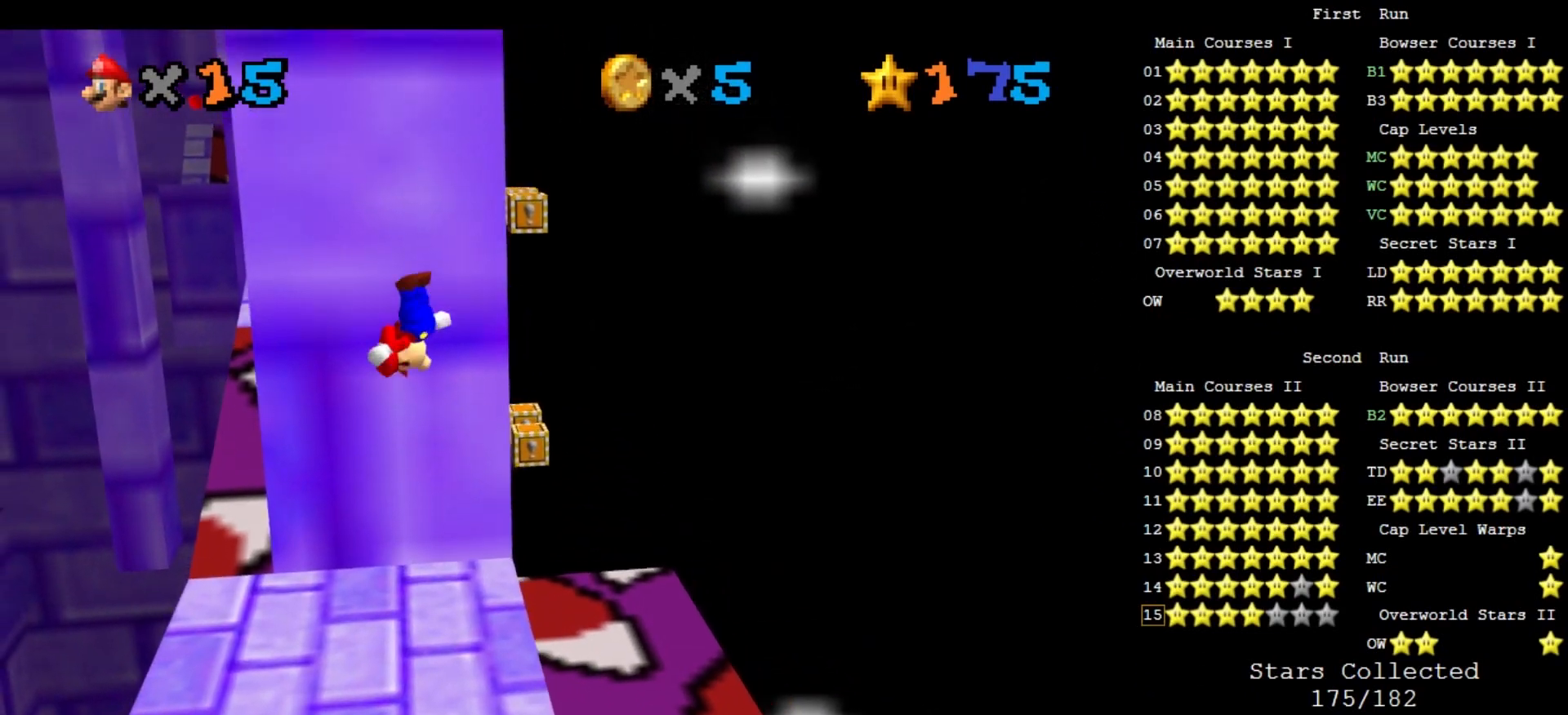
{"buttons": [], "left_stick": "center", "events": [[200, "left_stick", "right"], [433, "left_stick", "center"]]}
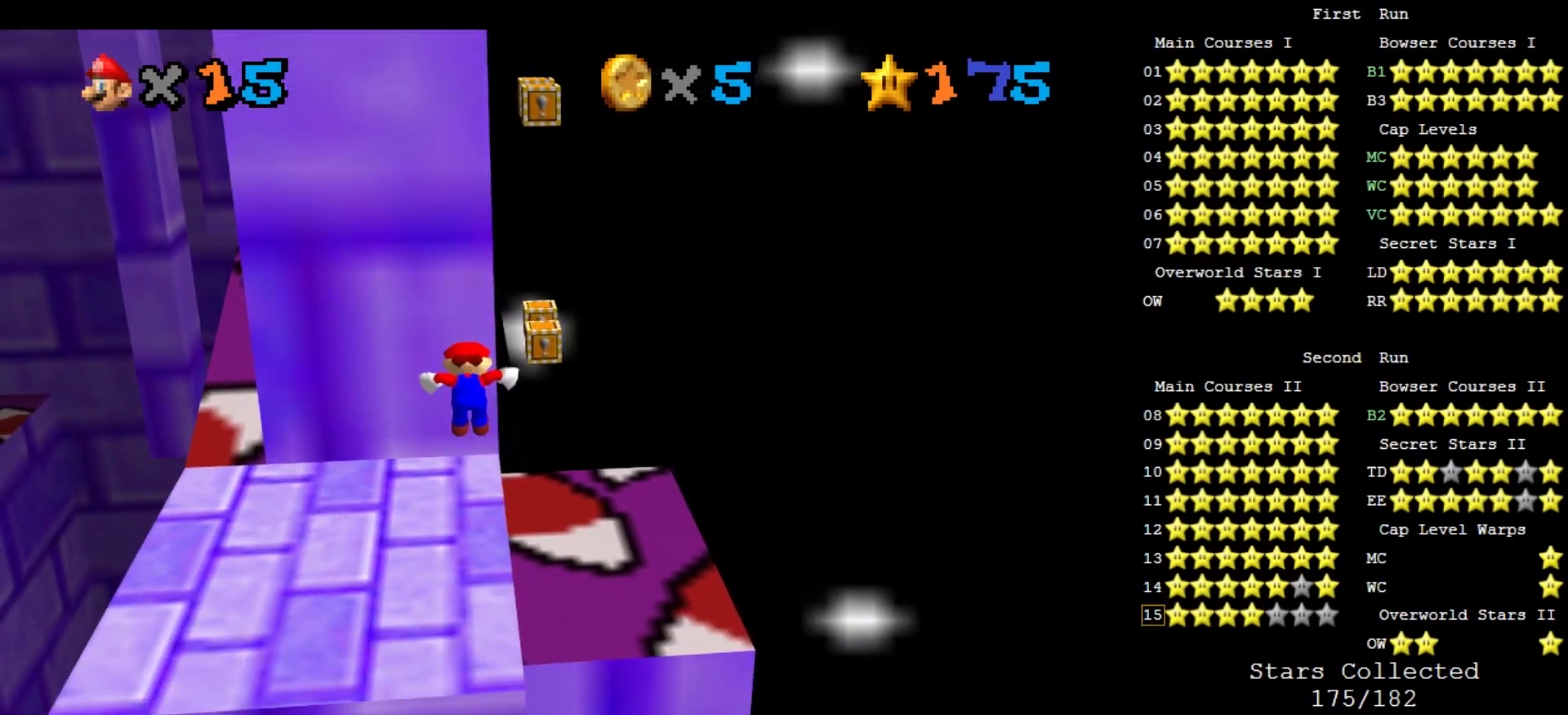
{"buttons": ["B", "Z"], "left_stick": "up", "events": [[133, "left_stick", "up"], [433, "Z", "down"], [500, "B", "down"]]}
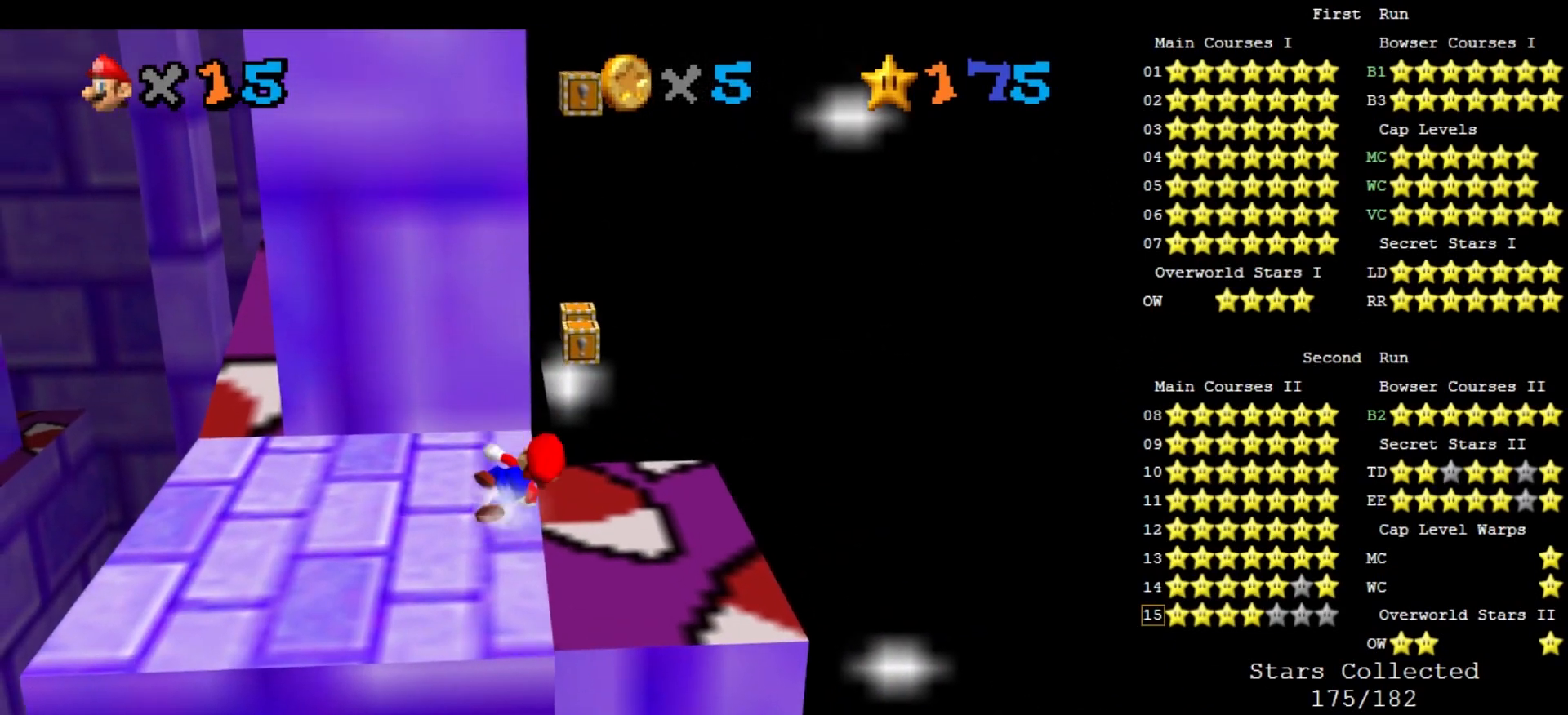
{"buttons": [], "left_stick": "up", "events": [[67, "left_stick", "right"], [100, "B", "up"], [133, "Z", "up"], [367, "C_RIGHT", "down"], [400, "C_DOWN", "down"], [400, "left_stick", "up-right"], [467, "C_DOWN", "up"], [500, "C_RIGHT", "up"], [500, "left_stick", "up"]]}
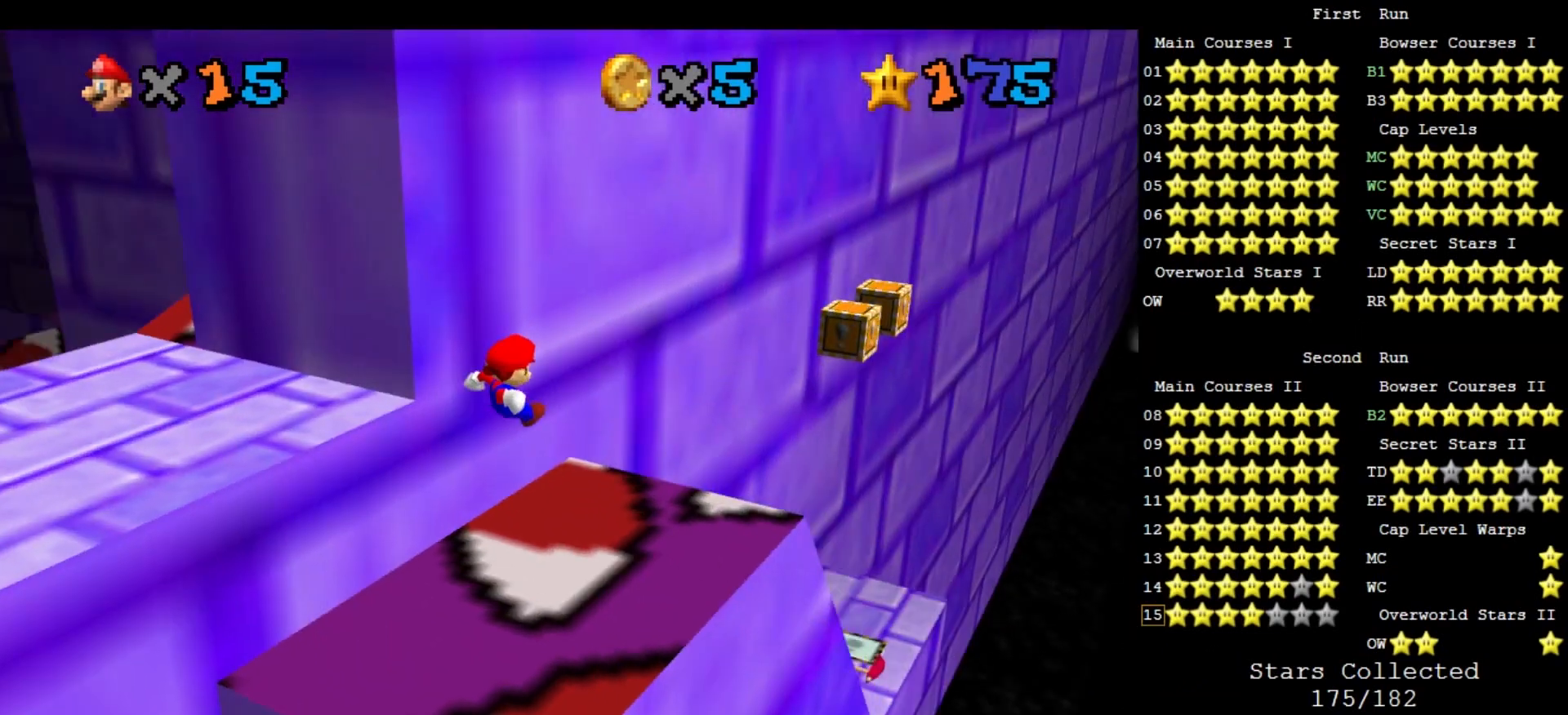
{"buttons": [], "left_stick": "up-right", "events": [[67, "C_RIGHT", "down"], [200, "C_RIGHT", "up"], [300, "left_stick", "up-right"]]}
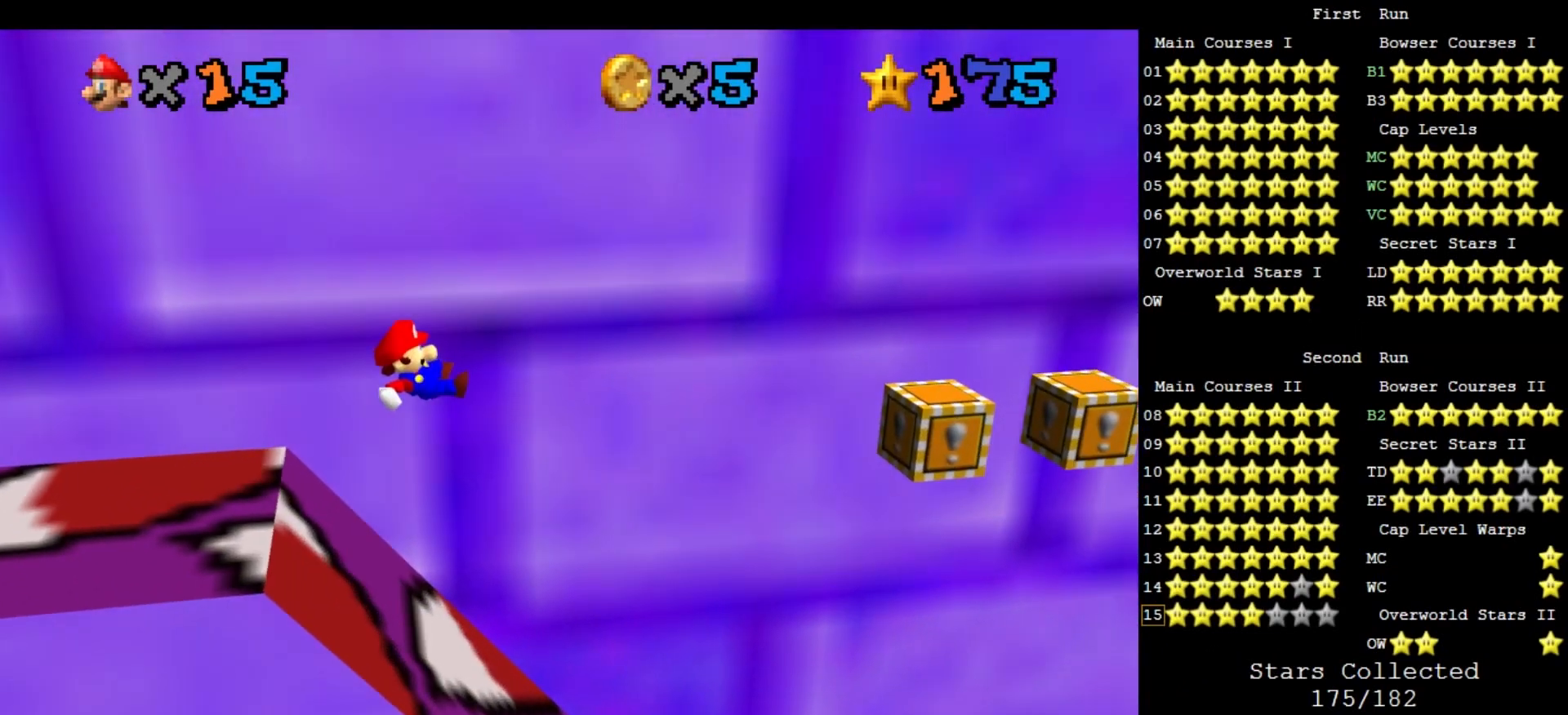
{"buttons": [], "left_stick": "right", "events": [[167, "left_stick", "center"], [433, "left_stick", "right"]]}
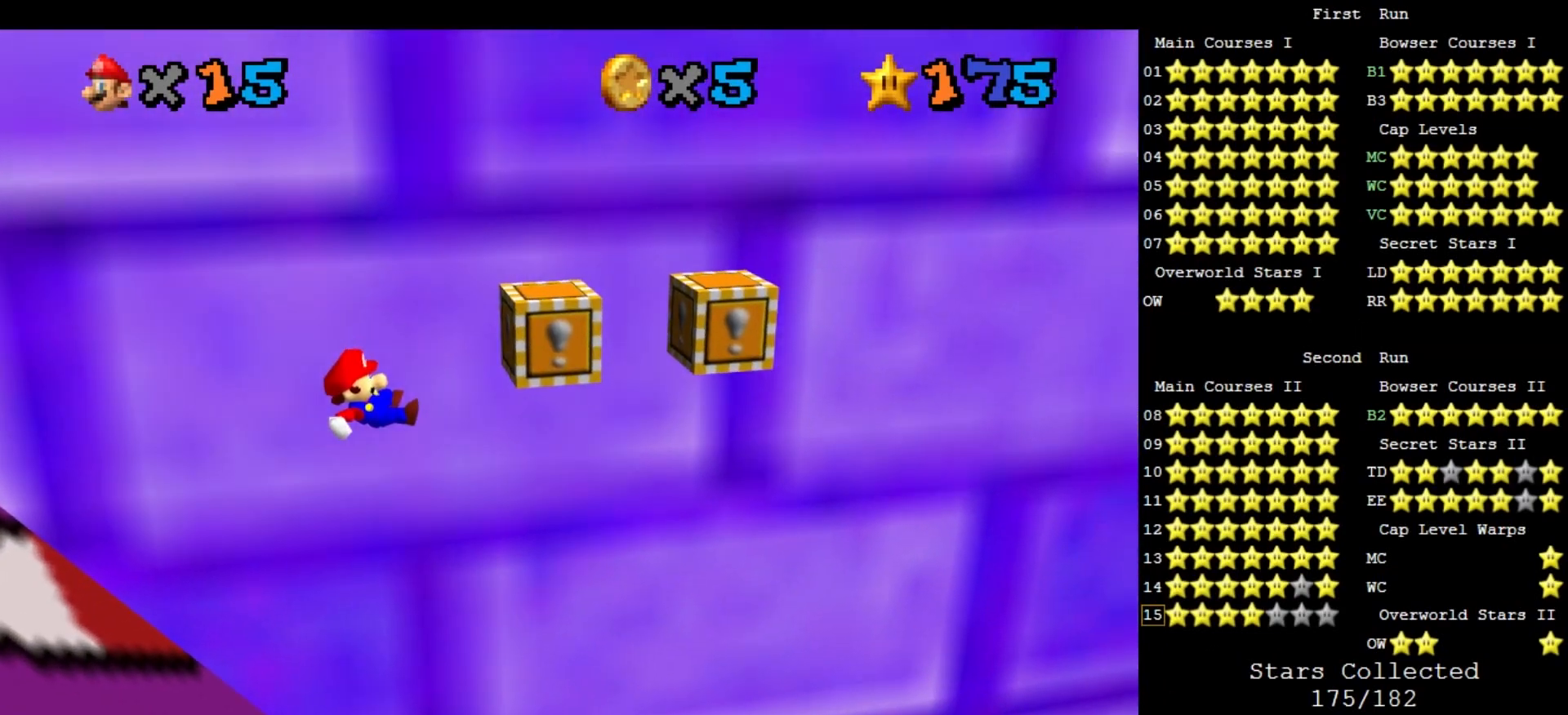
{"buttons": [], "left_stick": "left", "events": [[67, "left_stick", "center"], [167, "left_stick", "left"]]}
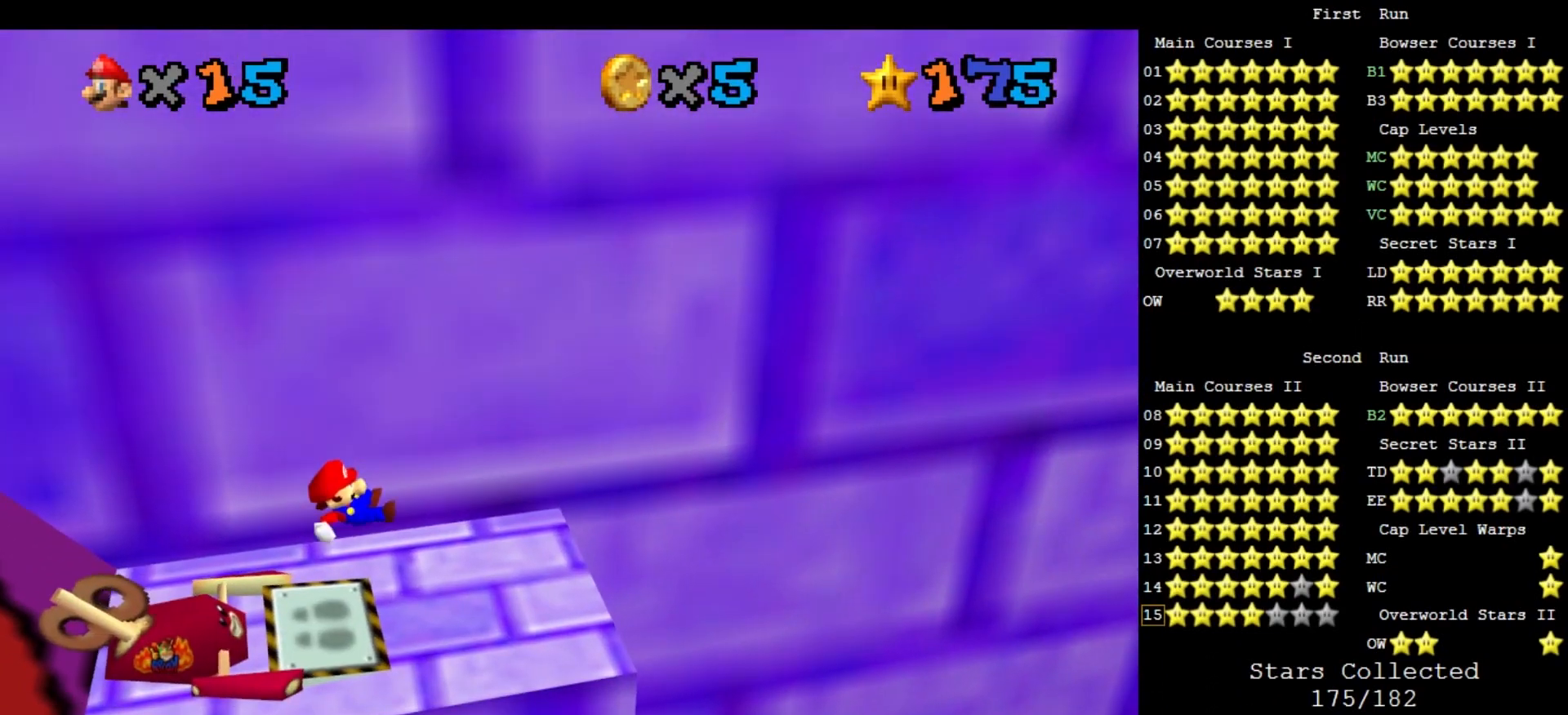
{"buttons": [], "left_stick": "right", "events": [[133, "A", "down"], [267, "A", "up"], [333, "left_stick", "center"], [467, "left_stick", "right"]]}